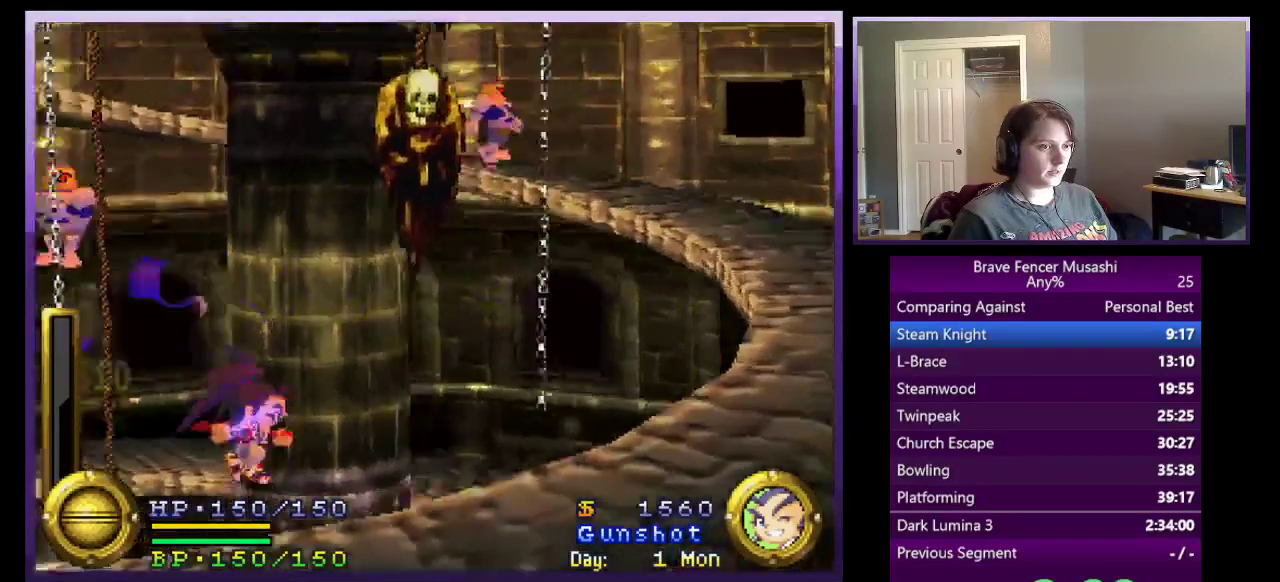
Gameplay with a controller (PlayStation layout); each line is a JSON object with the inputs held at the frame after it. "events" lists button and stick changes between this image and that frame as [ms after this image, input, new state], when the widget could be followed in between. This document gives stick clicks only as held states, not as events.
{"buttons": ["CROSS"], "left_stick": "right", "right_stick": "center", "events": [[67, "CROSS", "up"], [467, "CROSS", "down"]]}
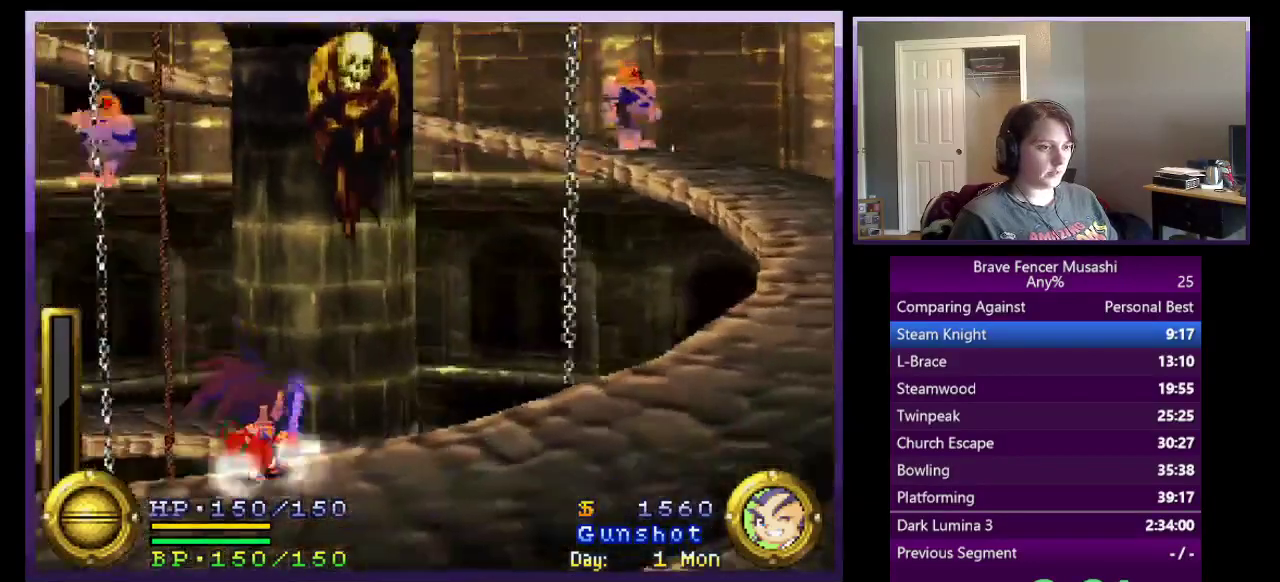
{"buttons": [], "left_stick": "right", "right_stick": "center", "events": [[300, "CROSS", "up"]]}
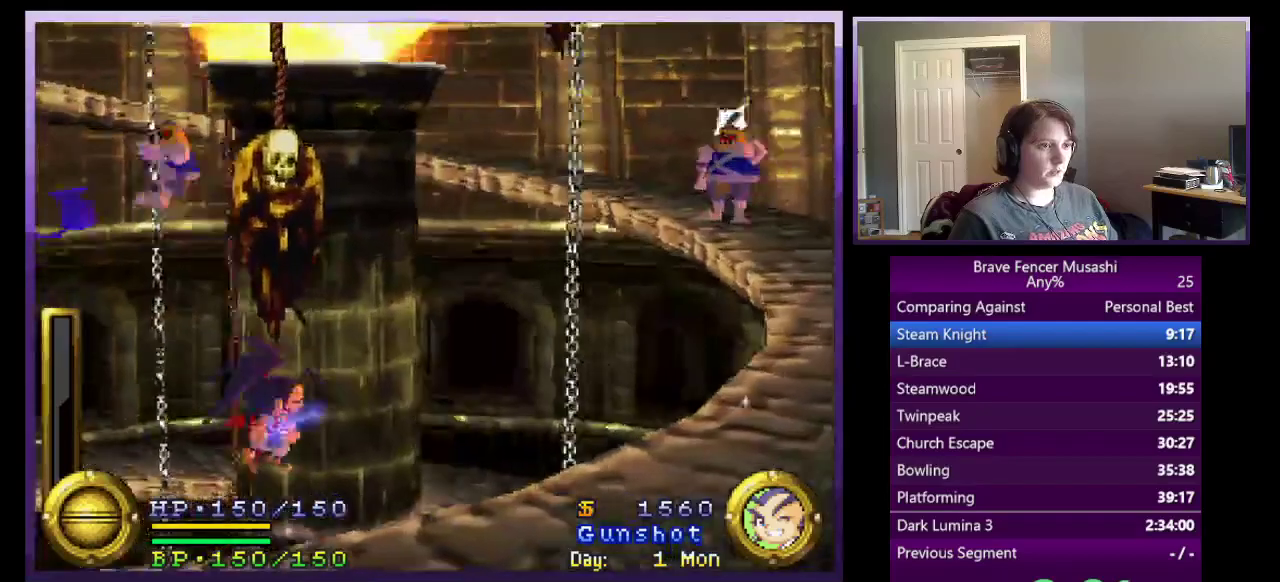
{"buttons": [], "left_stick": "right", "right_stick": "center", "events": [[183, "CROSS", "down"], [417, "CROSS", "up"]]}
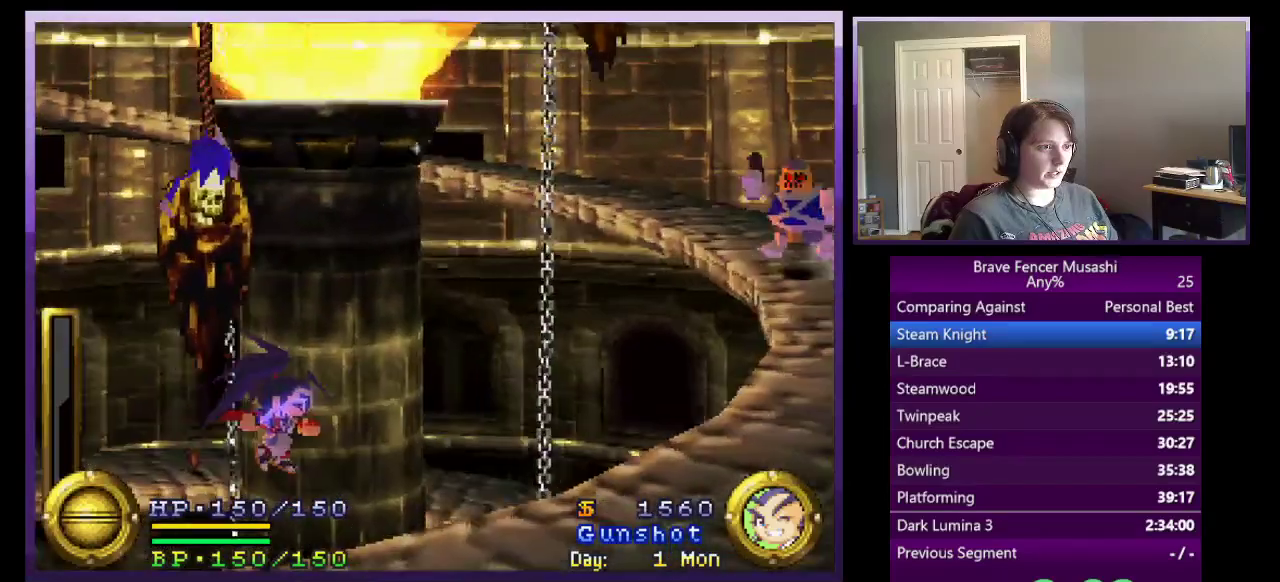
{"buttons": ["CROSS"], "left_stick": "right", "right_stick": "center", "events": [[350, "CROSS", "down"]]}